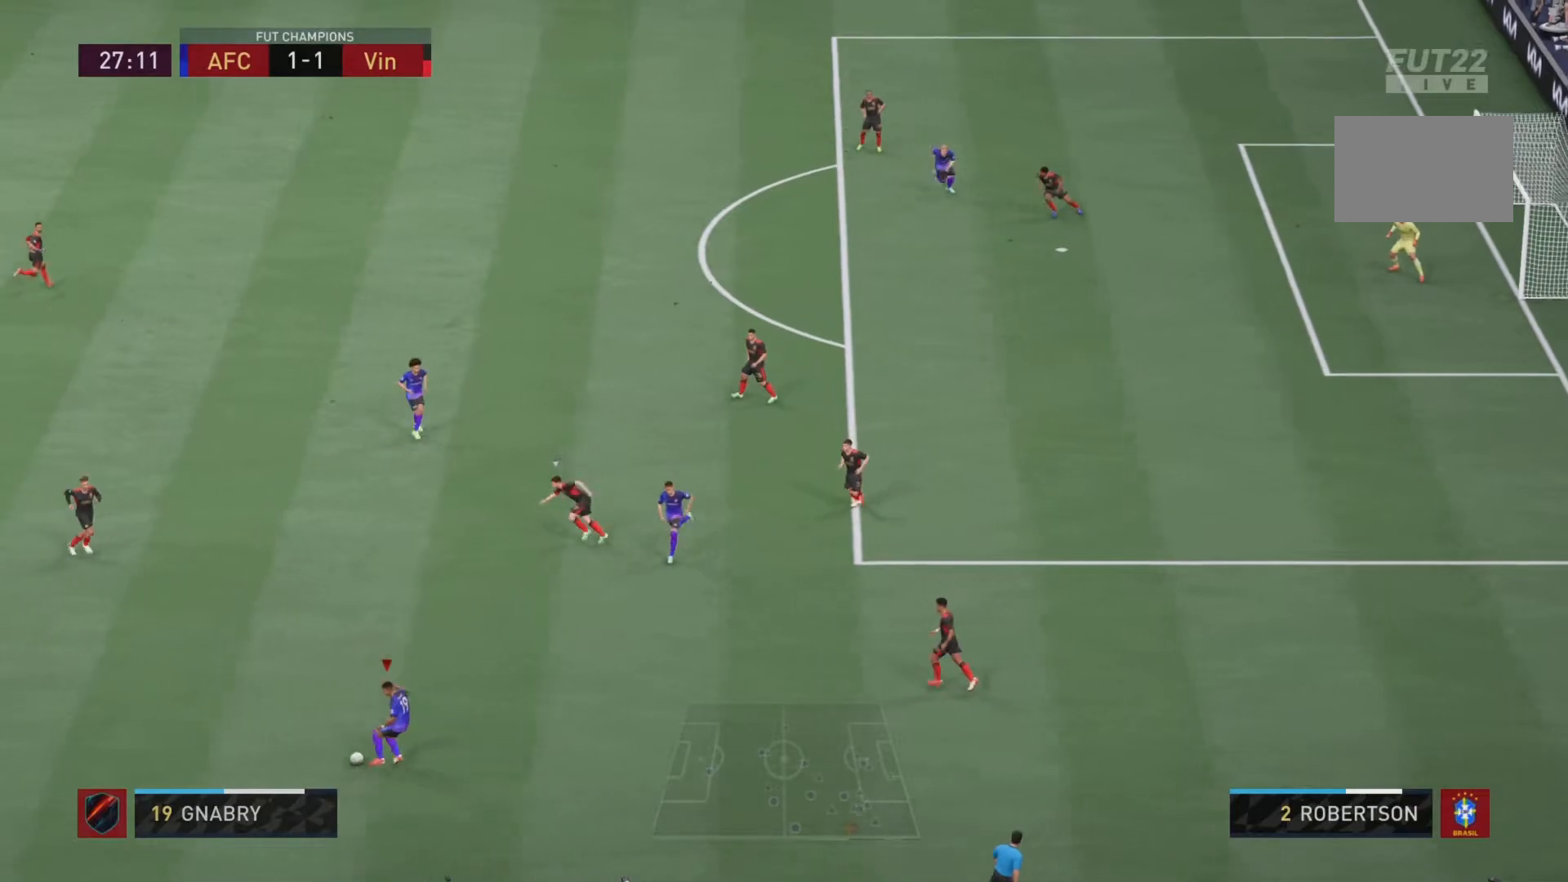
Gameplay with a controller (PlayStation layout); each line is a JSON object with the inputs held at the frame after it. "events" lists button and stick changes between this image and that frame as [ms after this image, input, new state], when the widget could be followed in between. Not read: L3 R3.
{"buttons": ["CROSS", "L1"], "left_stick": "right", "right_stick": "center", "events": [[34, "left_stick", "up-right"], [167, "right_stick", "center"], [234, "left_stick", "right"], [501, "CROSS", "down"], [501, "L1", "down"]]}
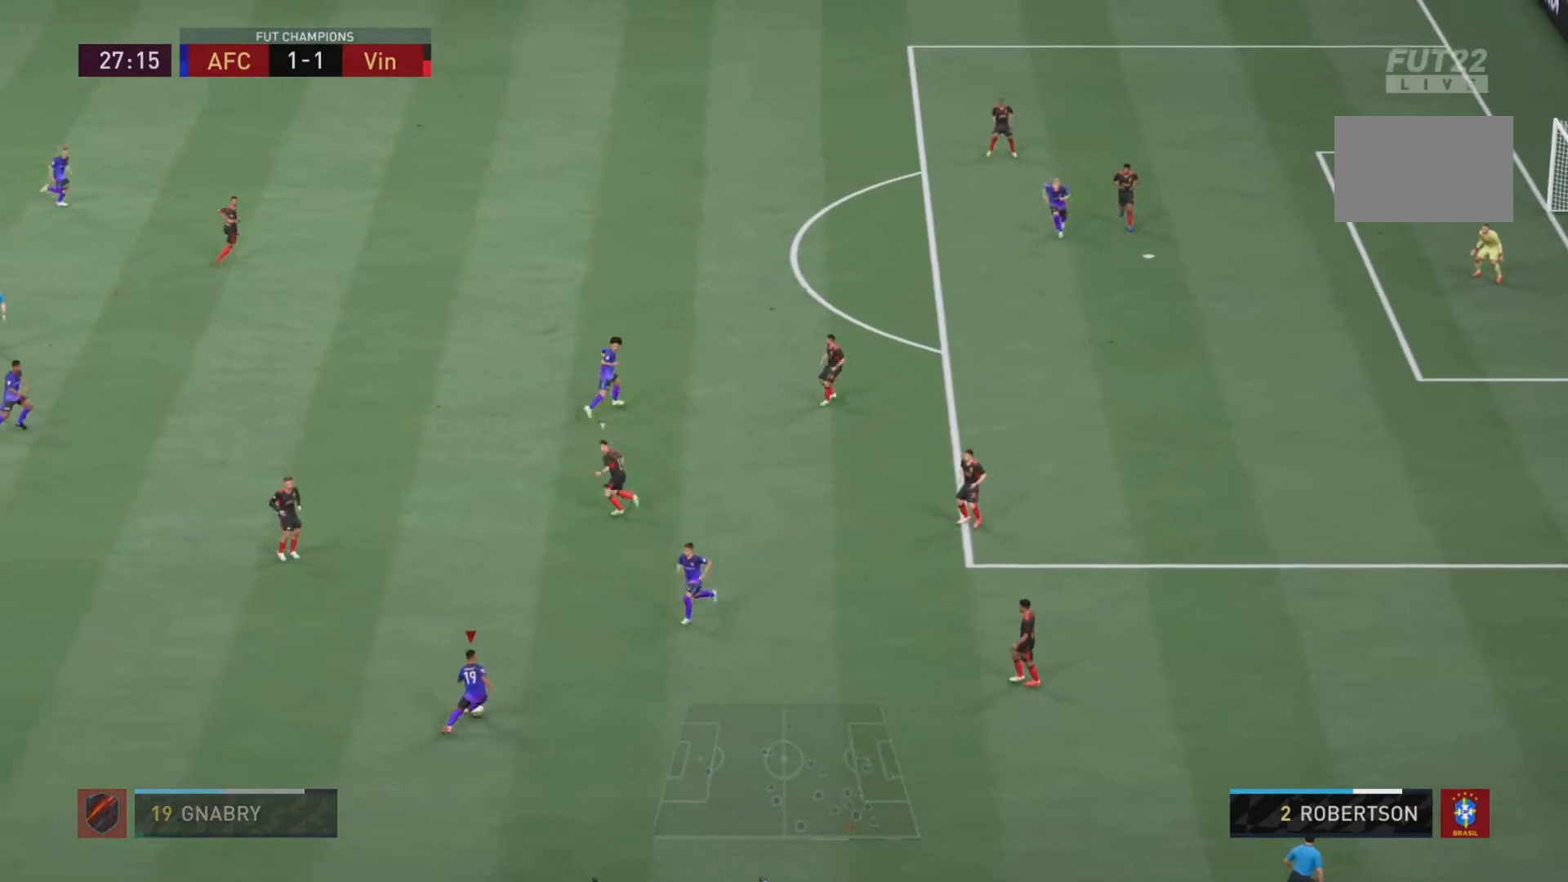
{"buttons": [], "left_stick": "right", "right_stick": "center", "events": [[100, "CROSS", "up"], [133, "L1", "up"]]}
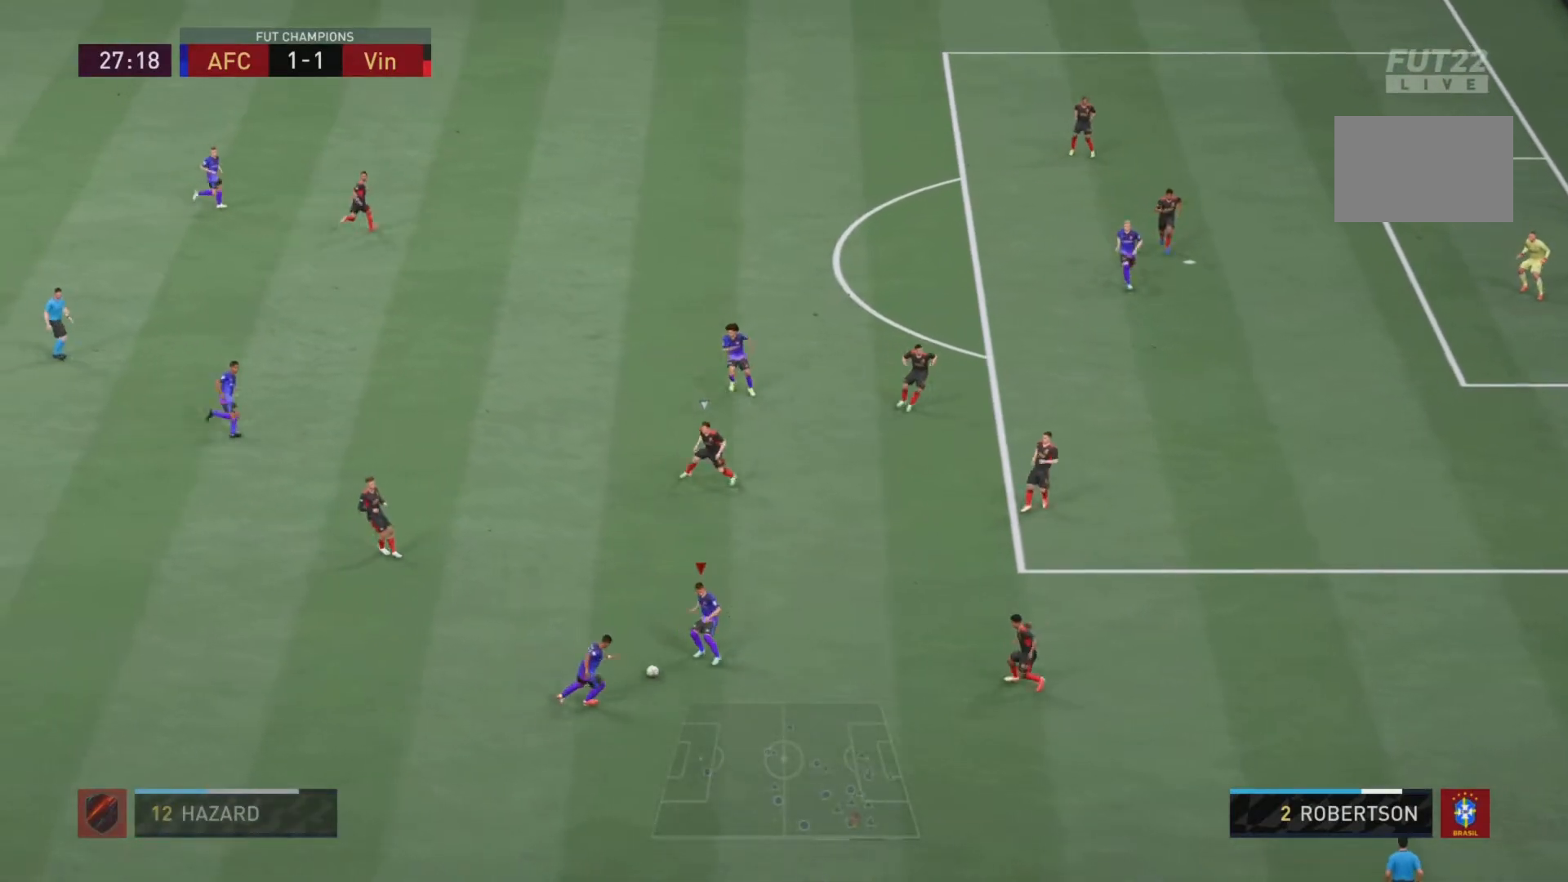
{"buttons": [], "left_stick": "up", "right_stick": "center", "events": [[384, "left_stick", "up-right"], [484, "left_stick", "up"]]}
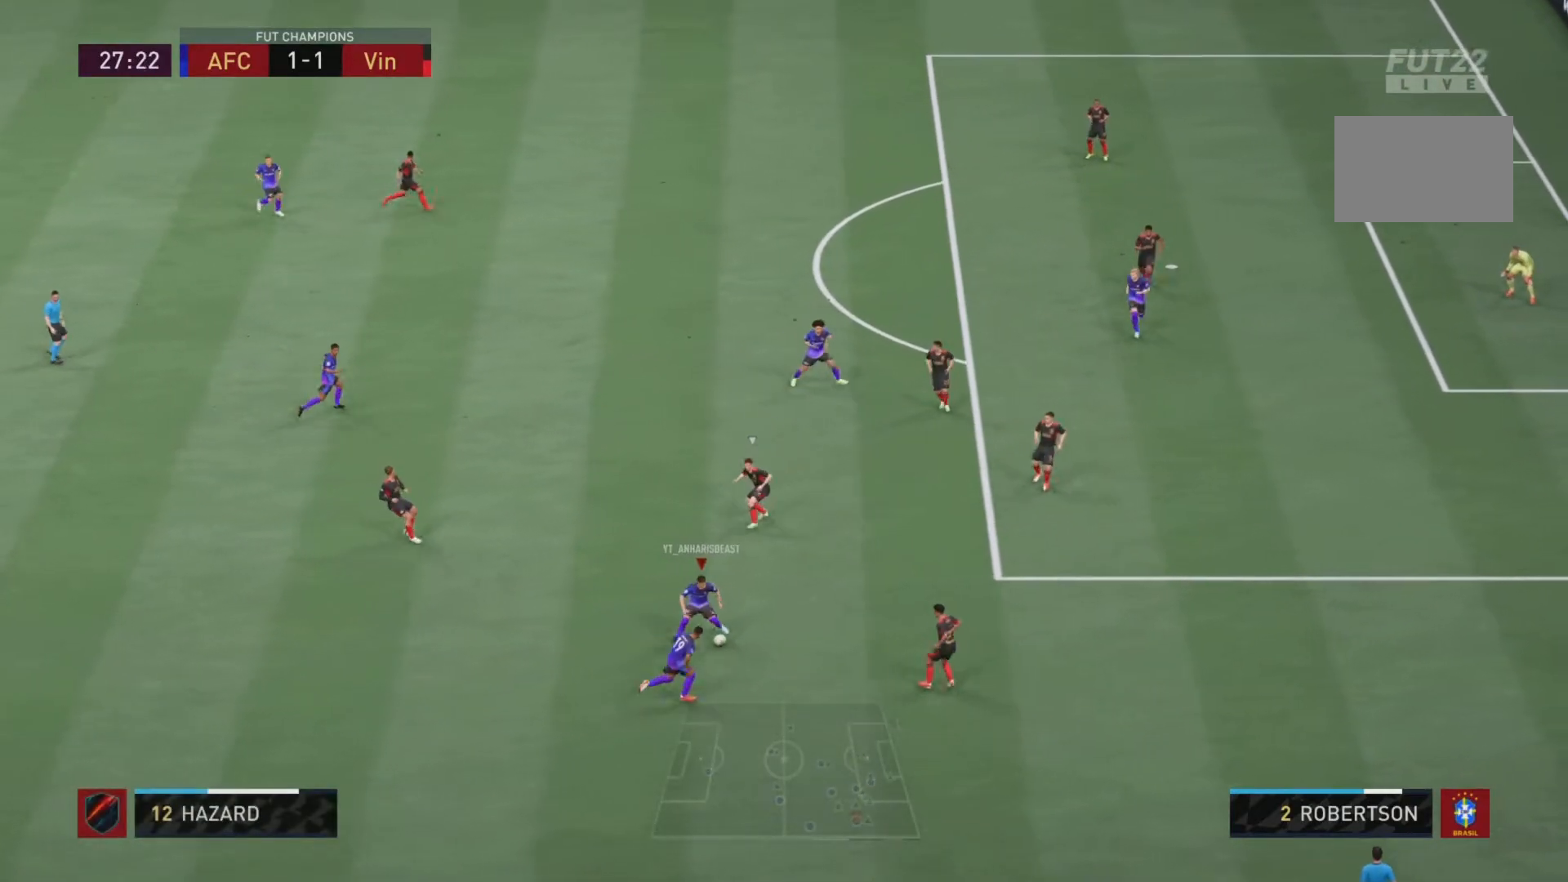
{"buttons": [], "left_stick": "down", "right_stick": "center", "events": [[317, "left_stick", "down"]]}
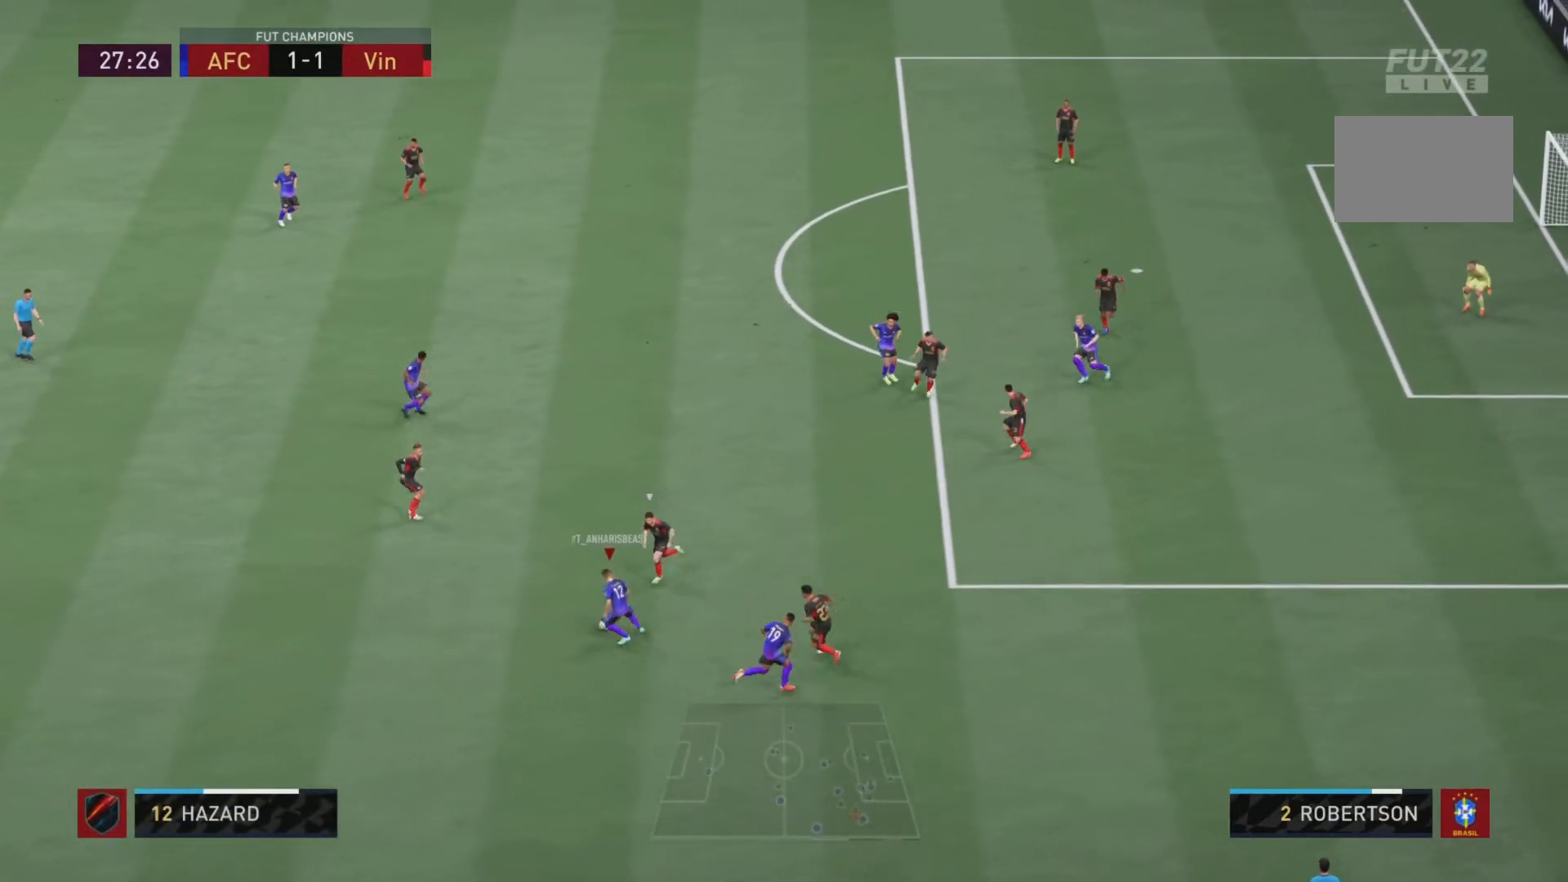
{"buttons": [], "left_stick": "up-right", "right_stick": "center", "events": [[50, "left_stick", "down-right"], [251, "left_stick", "right"], [467, "left_stick", "up-right"]]}
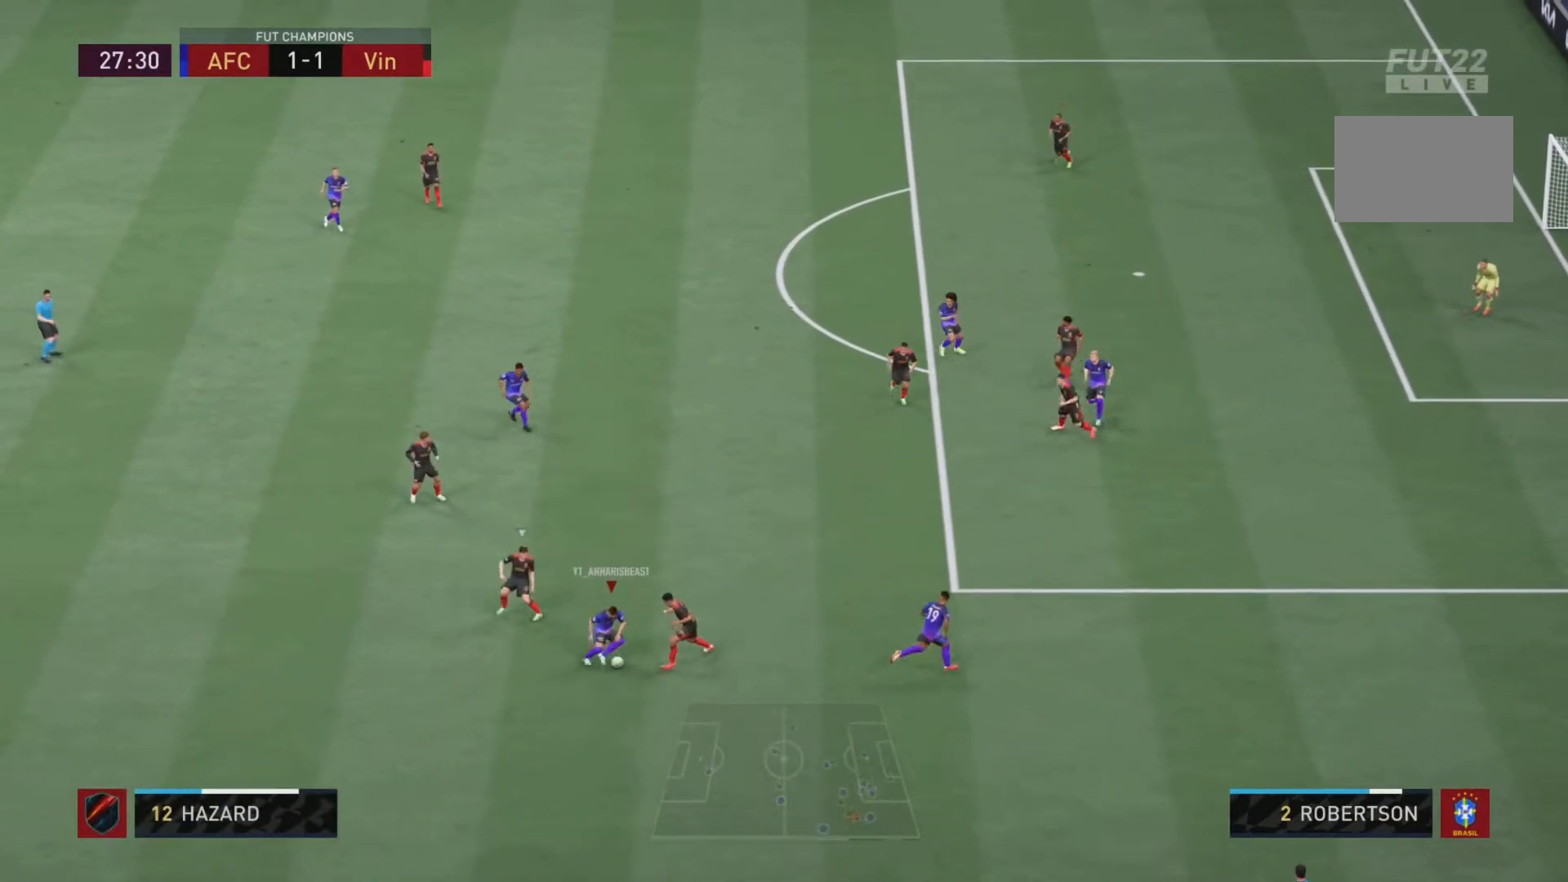
{"buttons": [], "left_stick": "up-right", "right_stick": "center", "events": [[67, "left_stick", "up"], [400, "left_stick", "up-right"]]}
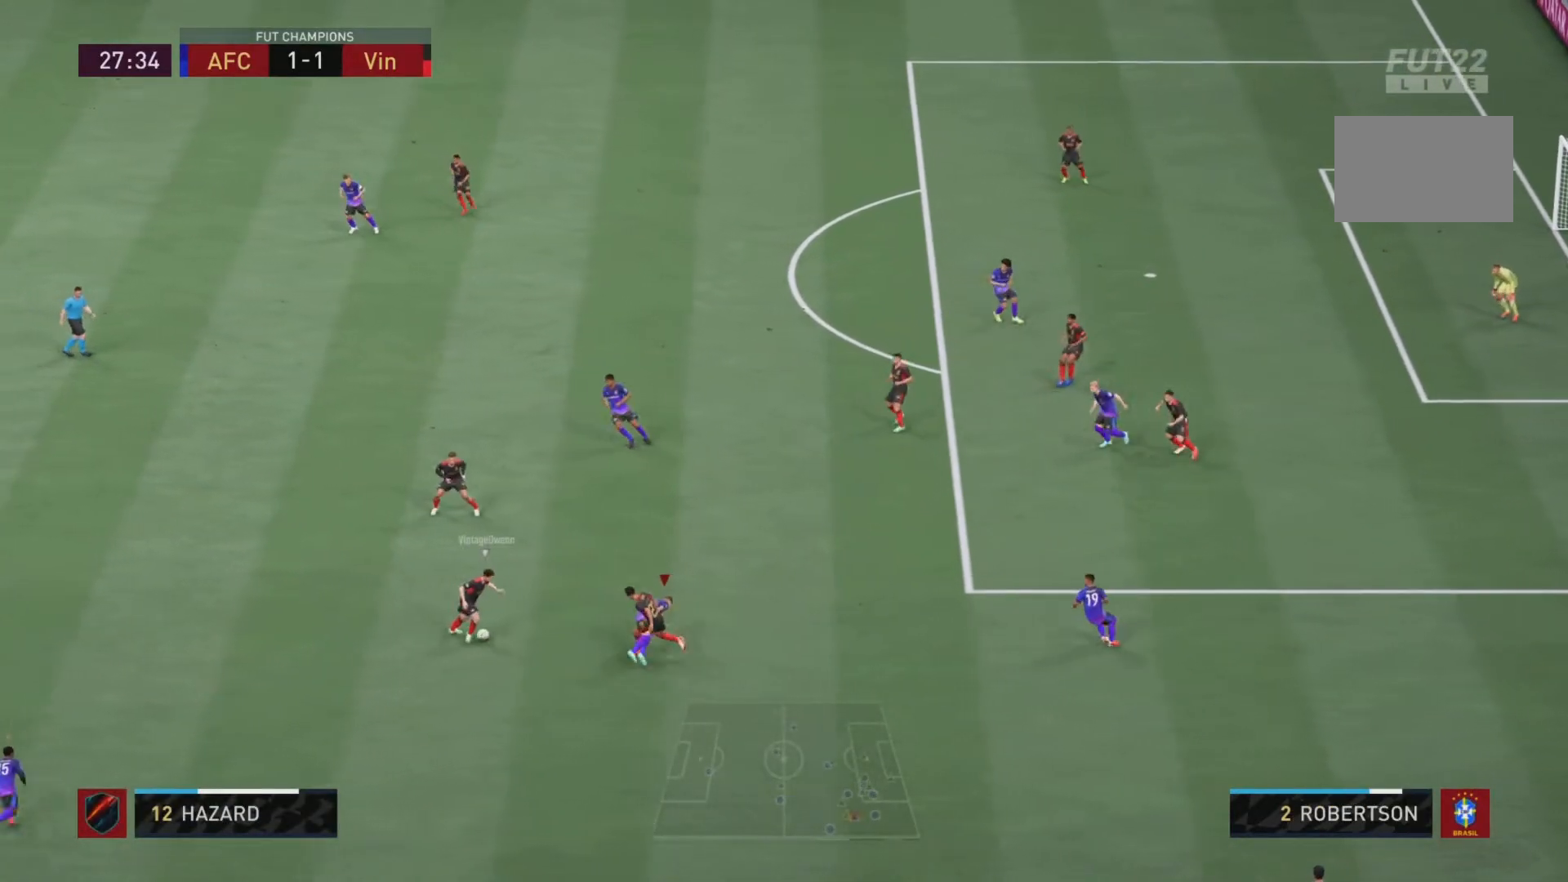
{"buttons": ["L2"], "left_stick": "up", "right_stick": "center", "events": [[251, "right_stick", "left"], [267, "left_stick", "center"], [334, "L2", "down"], [367, "right_stick", "center"], [467, "left_stick", "up"]]}
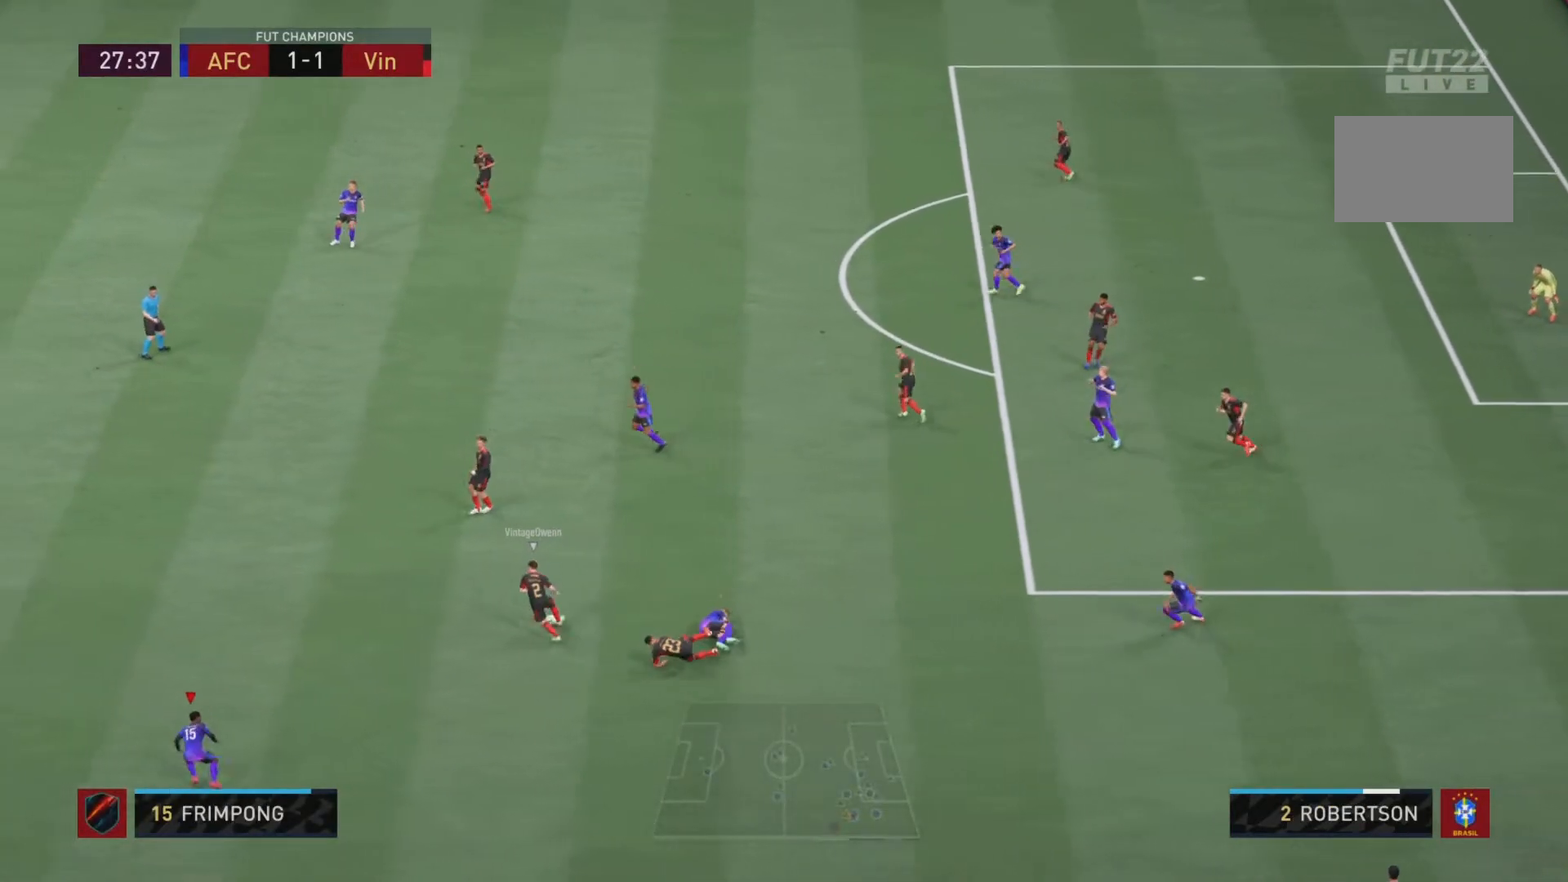
{"buttons": ["L2", "R2"], "left_stick": "up", "right_stick": "center", "events": [[500, "R2", "down"]]}
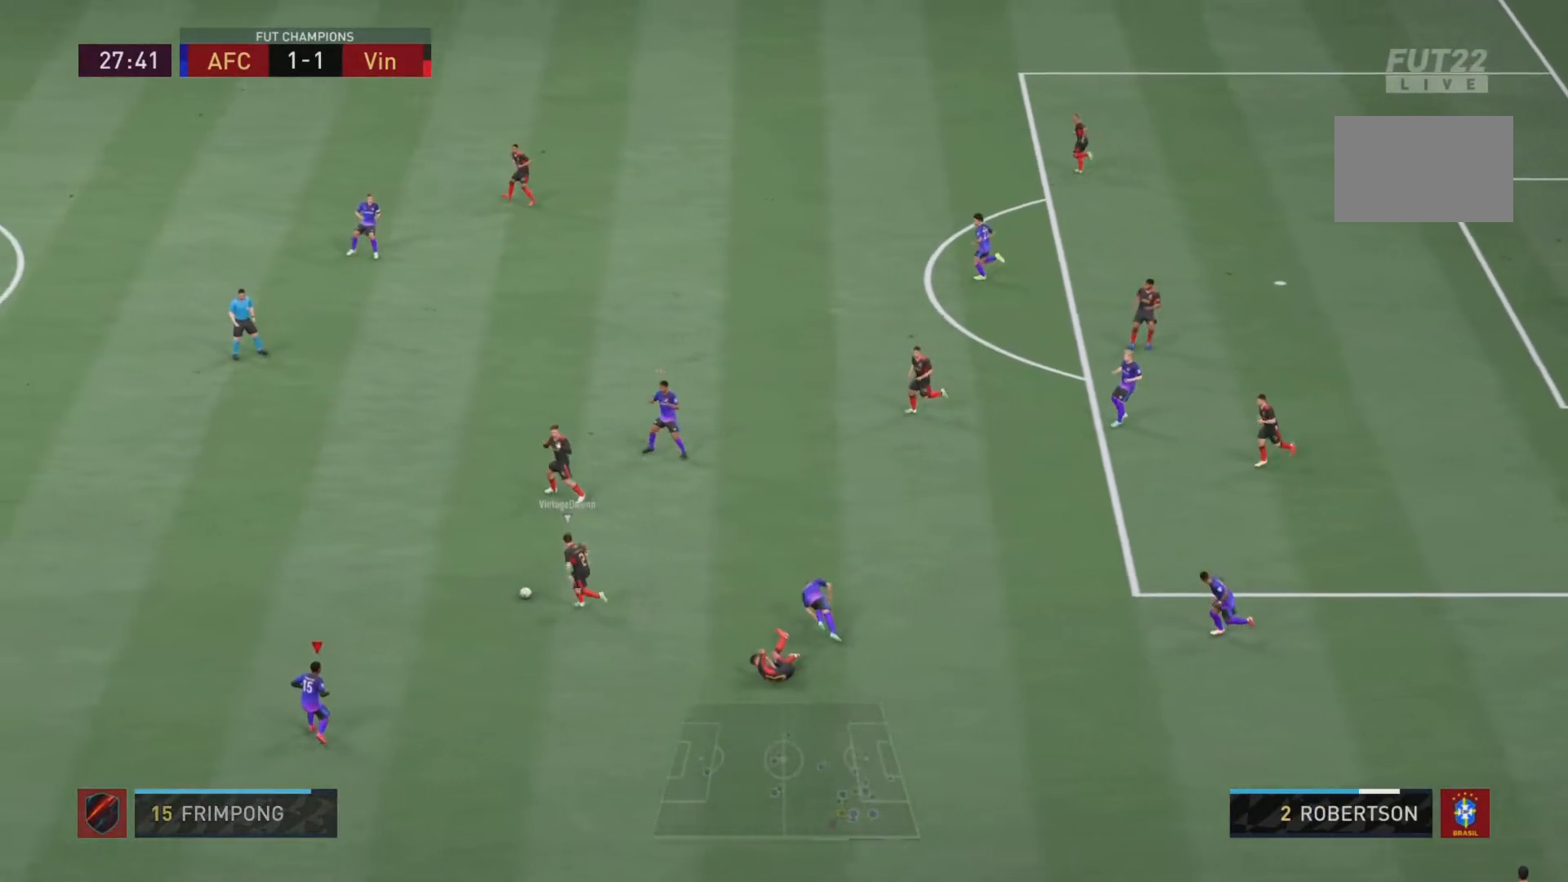
{"buttons": ["R2"], "left_stick": "up", "right_stick": "center", "events": [[167, "L2", "up"]]}
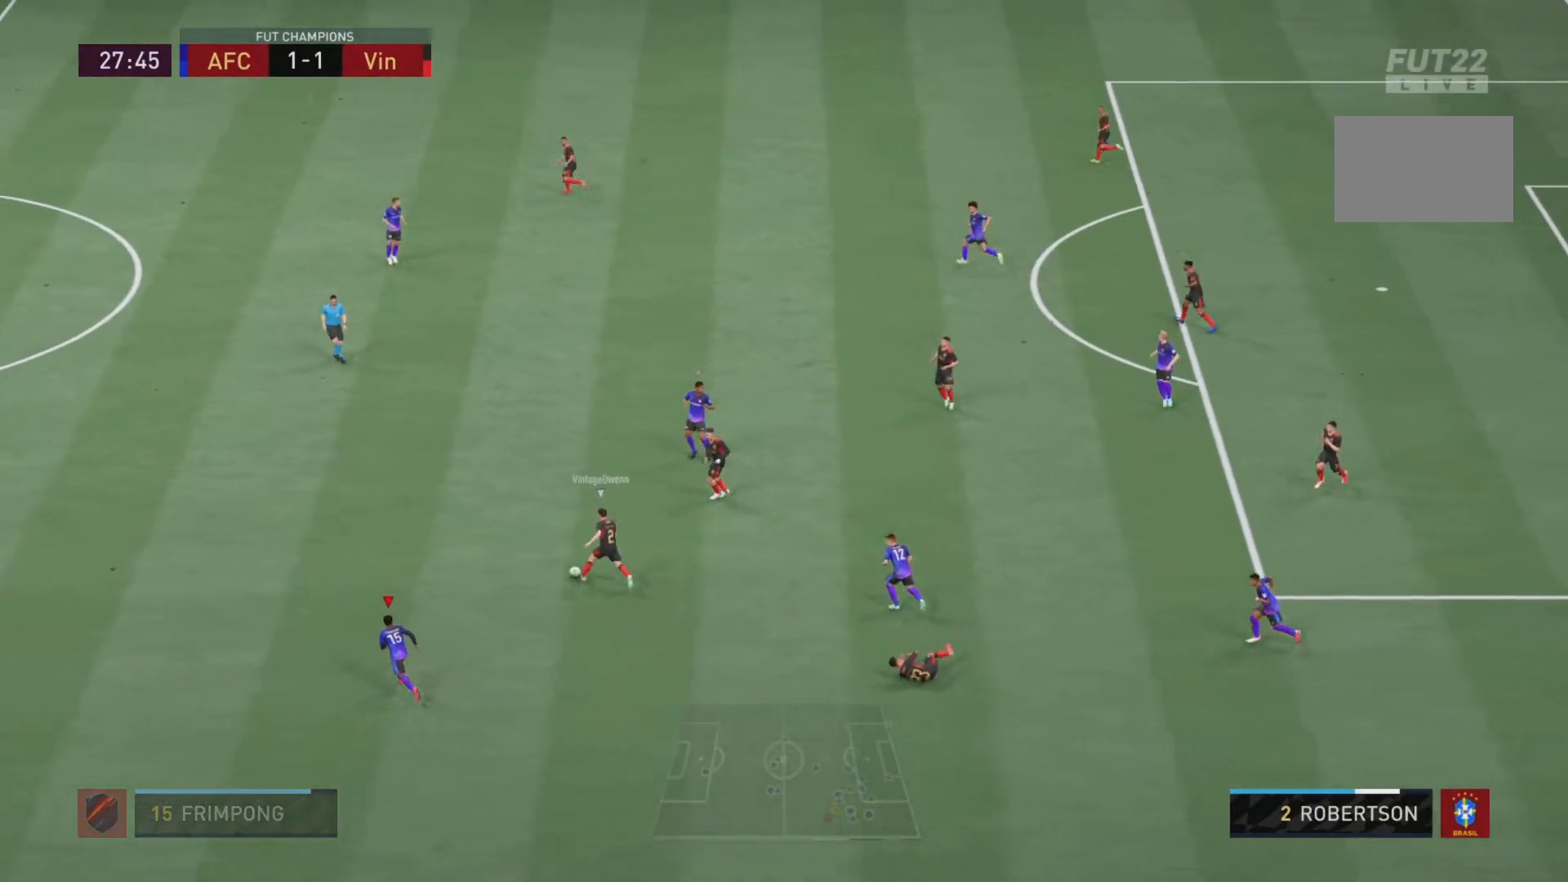
{"buttons": ["R2"], "left_stick": "up", "right_stick": "center", "events": []}
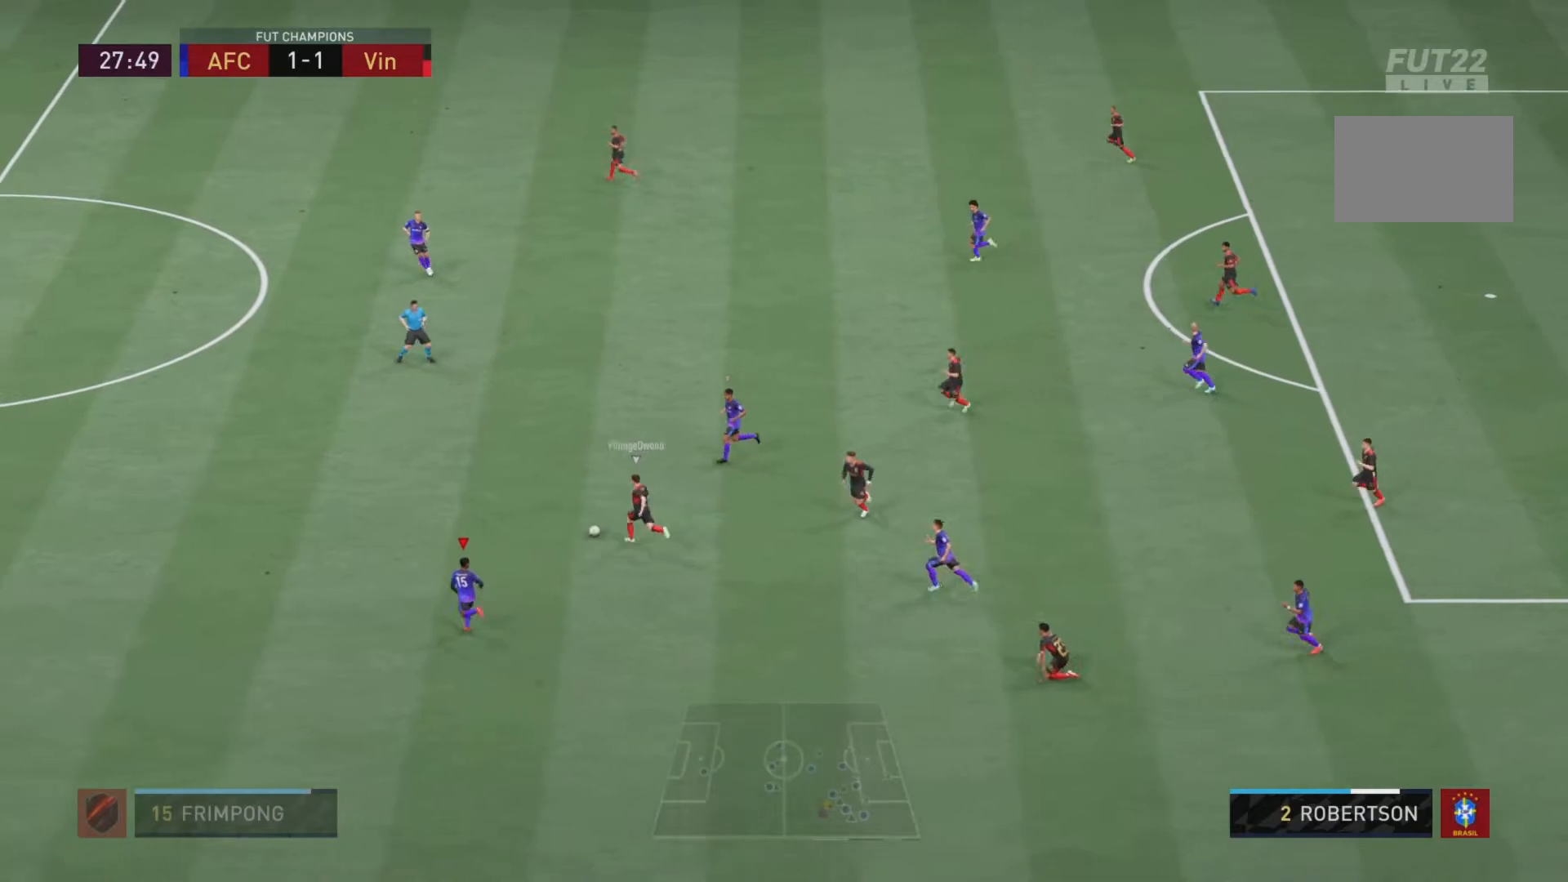
{"buttons": ["R2"], "left_stick": "up", "right_stick": "center", "events": []}